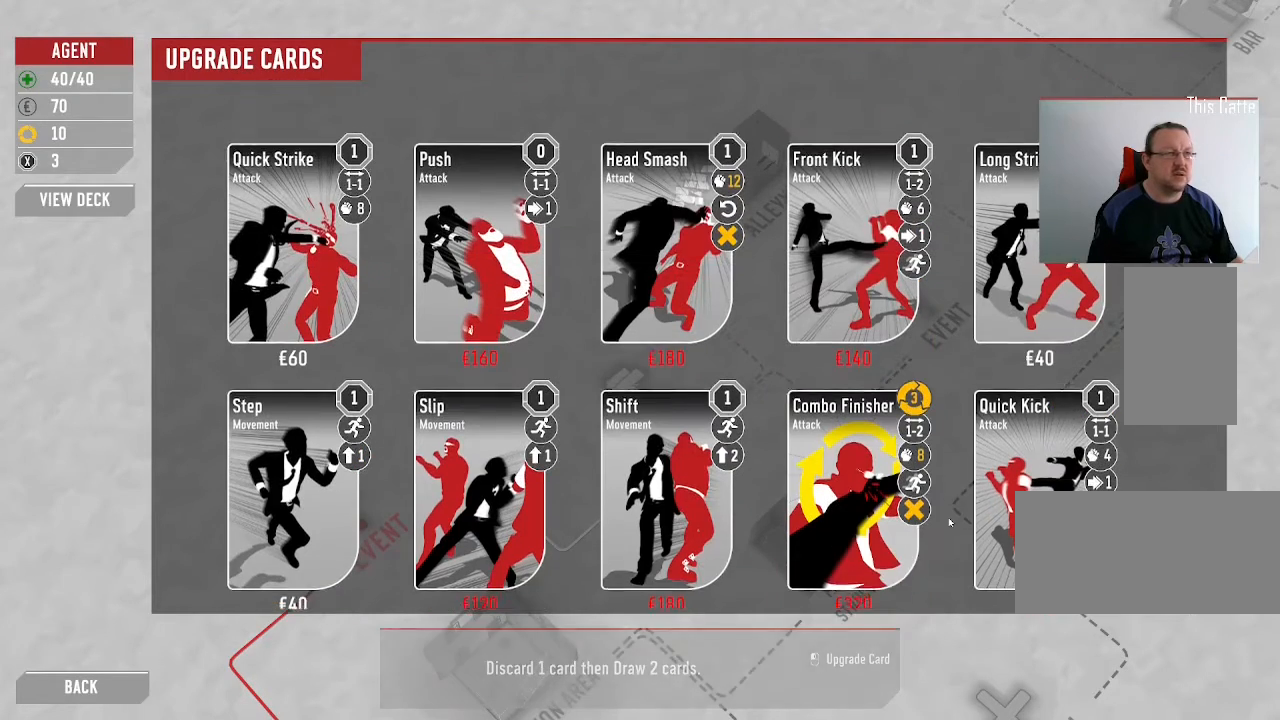
Gameplay with keyboard and mouse; each line is a JSON object with the keys and mouse buttons held at the frame after it. "events" lists presses ("down") and releases ("up") of ".", "/", "0", "1", "2", "3", "4", "5", "6", "7", "8", "9", "a", "alt_l", "alt_r", "b", "backslash", "backspace", "c", "caps_lock", "comma", "ctrl_l", "ctrl_r", "d", "down", "e", "equals", "escape", "f", "f1", "f10", "f11", "f12", "f2", "f3", "f4", "f5", "f6", "f7", "f8", "f9", "g", "h", "i", "j", "k", "l", "lbracket", "left", "m", "minus", "n", "o", "p", "q", "quote", "r", "rbracket", "return", "right", "s", "semicolon", "shift_l", "shift_r", "space", "super", "t", "tab", "tilde", "u", "up", "v", "w", "x", "y", "z", "mouse_left", "mouse_wheel", "mouse_right", "mouse_mb4" and "mouse_mb5" between this image and that frame as [ms after this image, input, new state], when the widget could be followed in between. "mouse_left", "mouse_wheel", "mouse_right", "mouse_mb4", "mouse_mb5" = the "left", "wheel", "right", "mb4", "mb5" buttons of the "mouse" list. No other keys are recorded. "wheel" means that the mouse wheel is clicked or scrolled. Mouse movement is not recorded.
{"keys": [], "mouse": [], "events": [[500, "mouse_wheel", "up"]]}
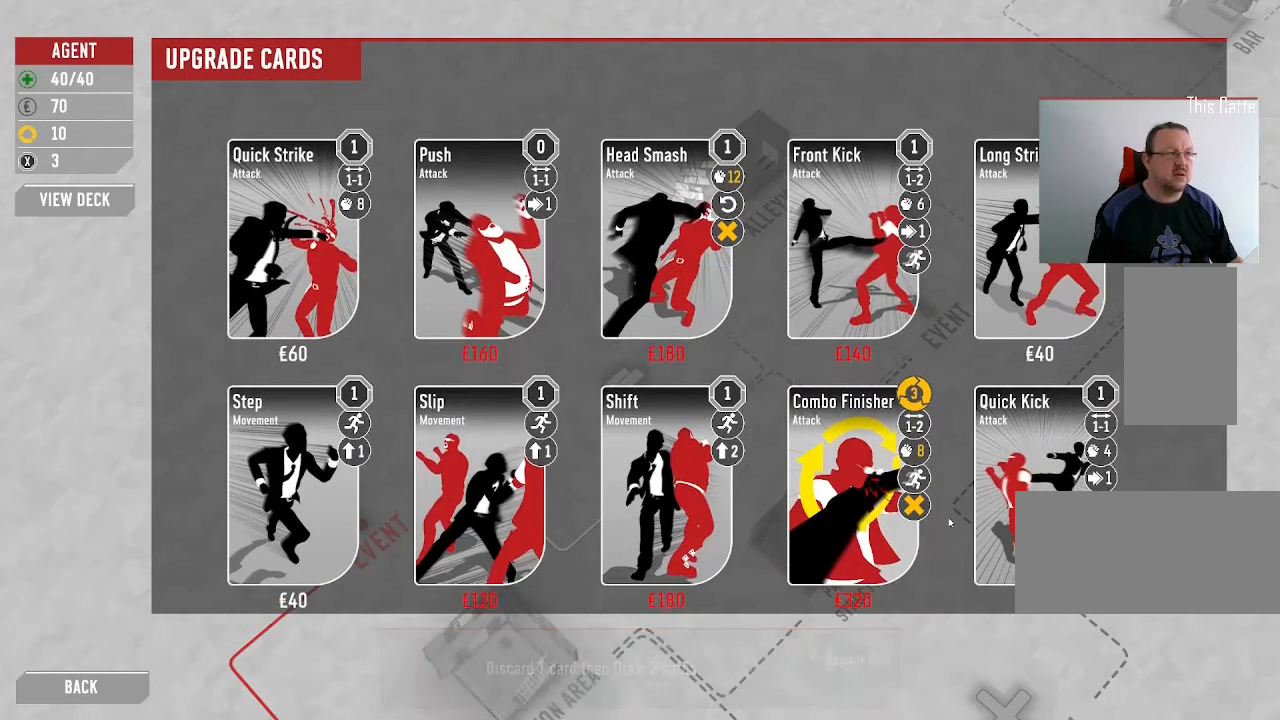
{"keys": [], "mouse": [], "events": []}
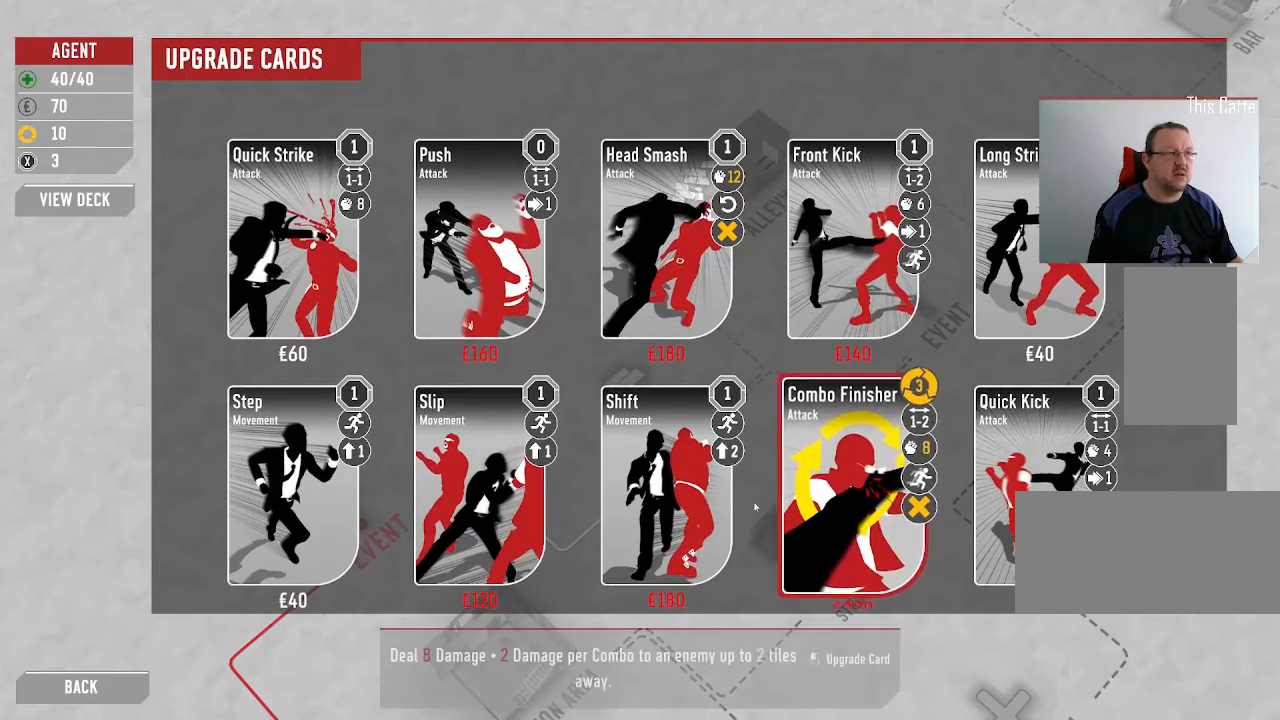
{"keys": [], "mouse": [], "events": []}
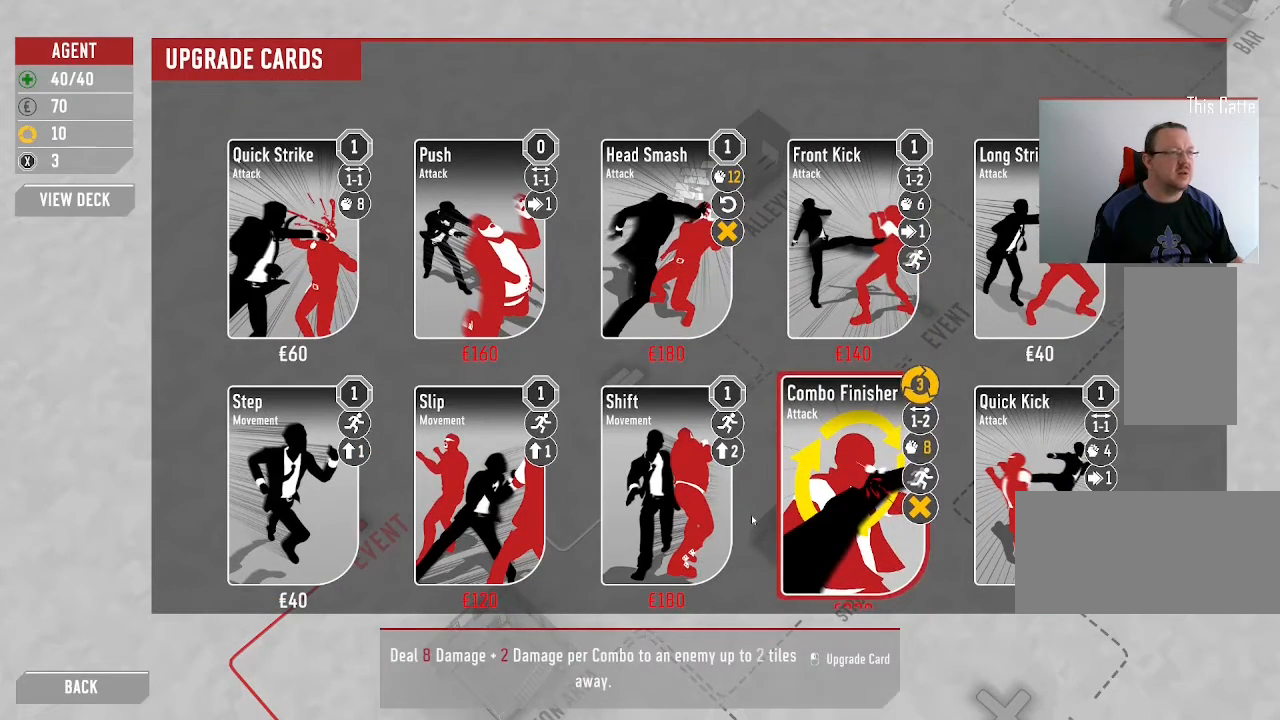
{"keys": [], "mouse": [], "events": []}
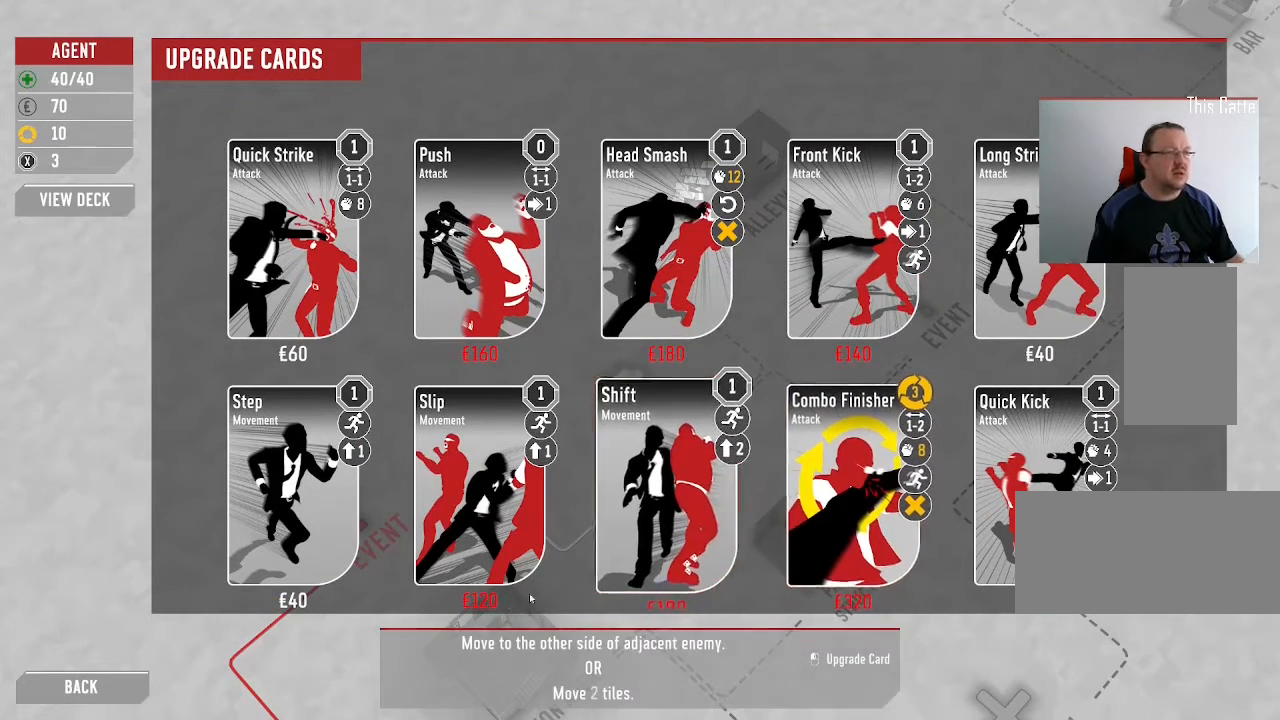
{"keys": [], "mouse": [], "events": []}
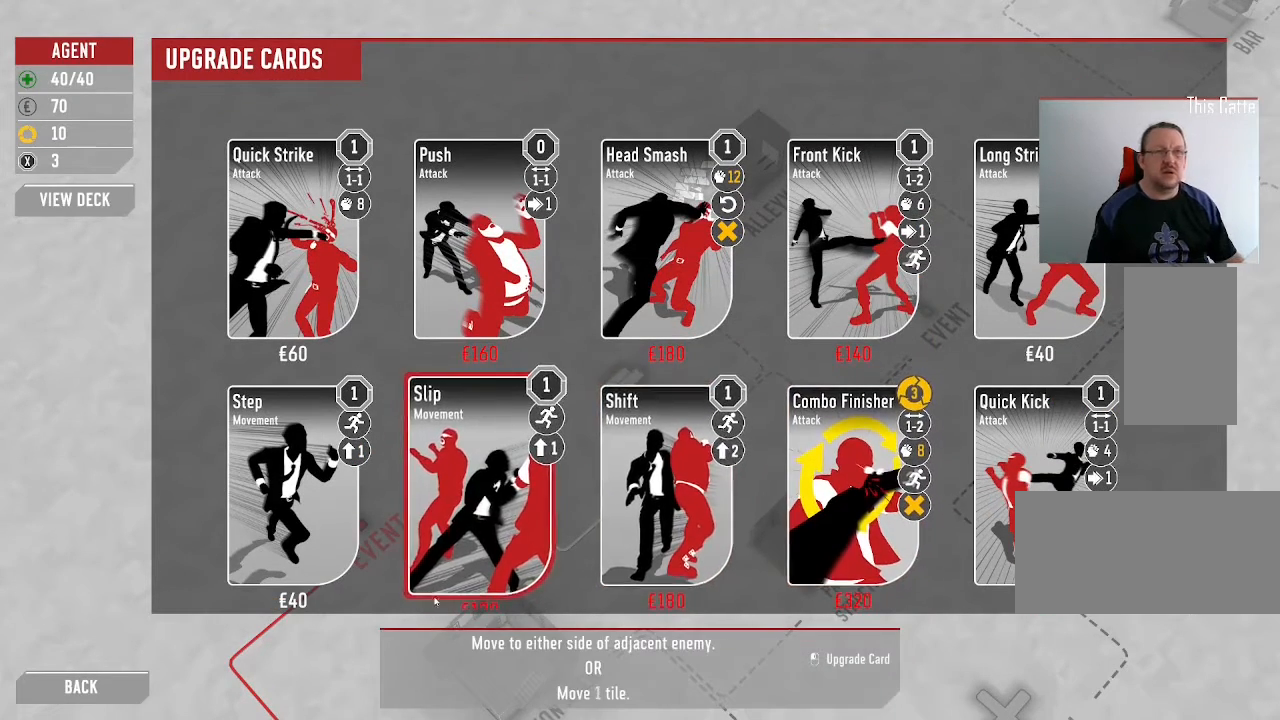
{"keys": [], "mouse": [], "events": []}
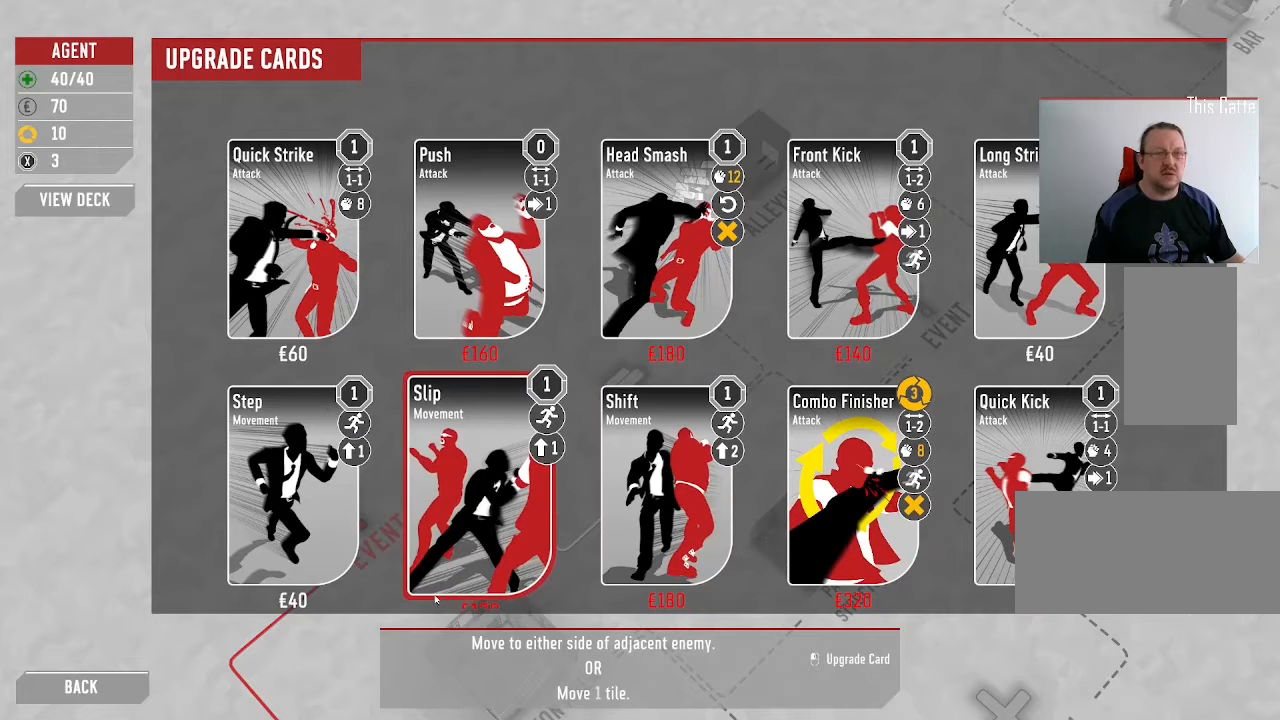
{"keys": [], "mouse": [], "events": []}
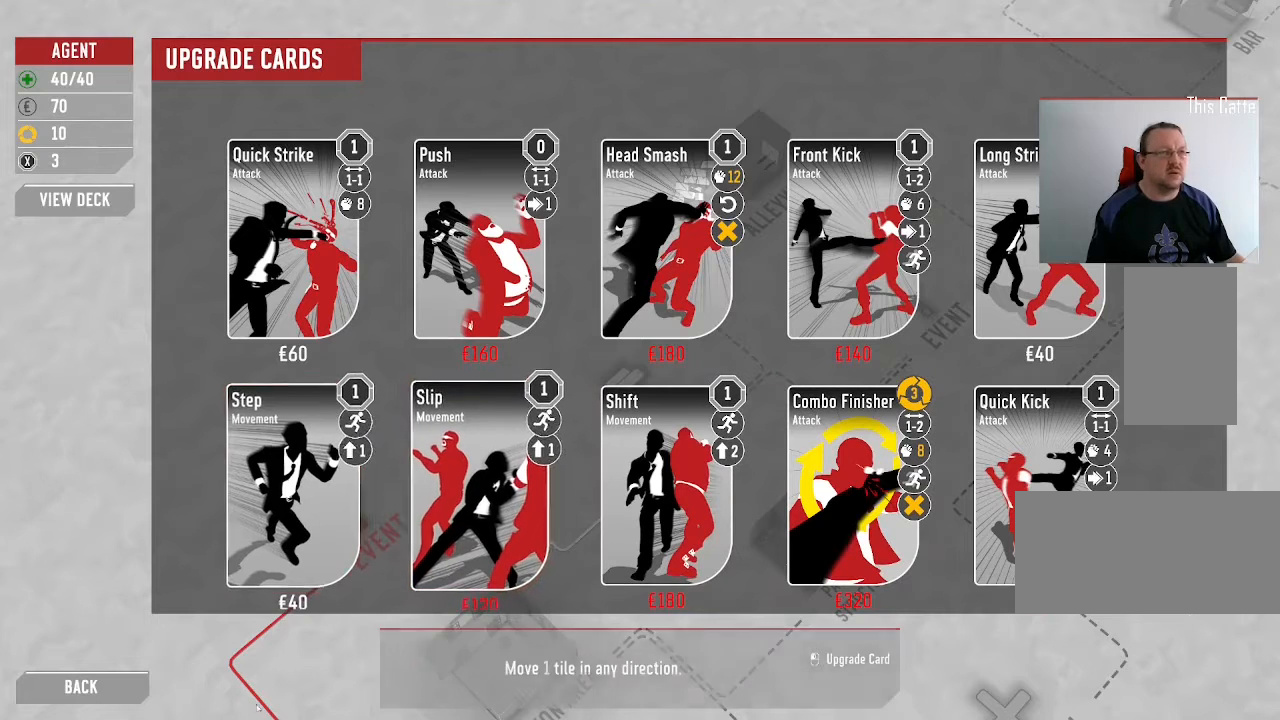
{"keys": [], "mouse": [], "events": []}
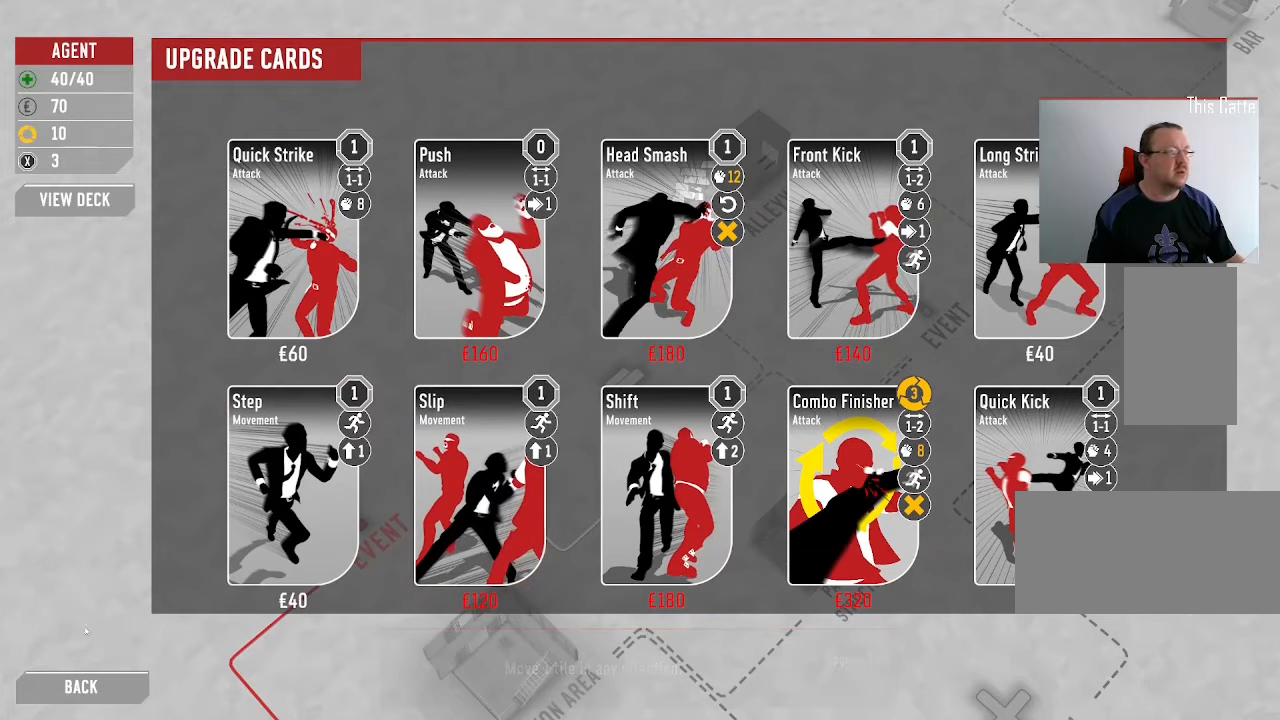
{"keys": [], "mouse": [], "events": []}
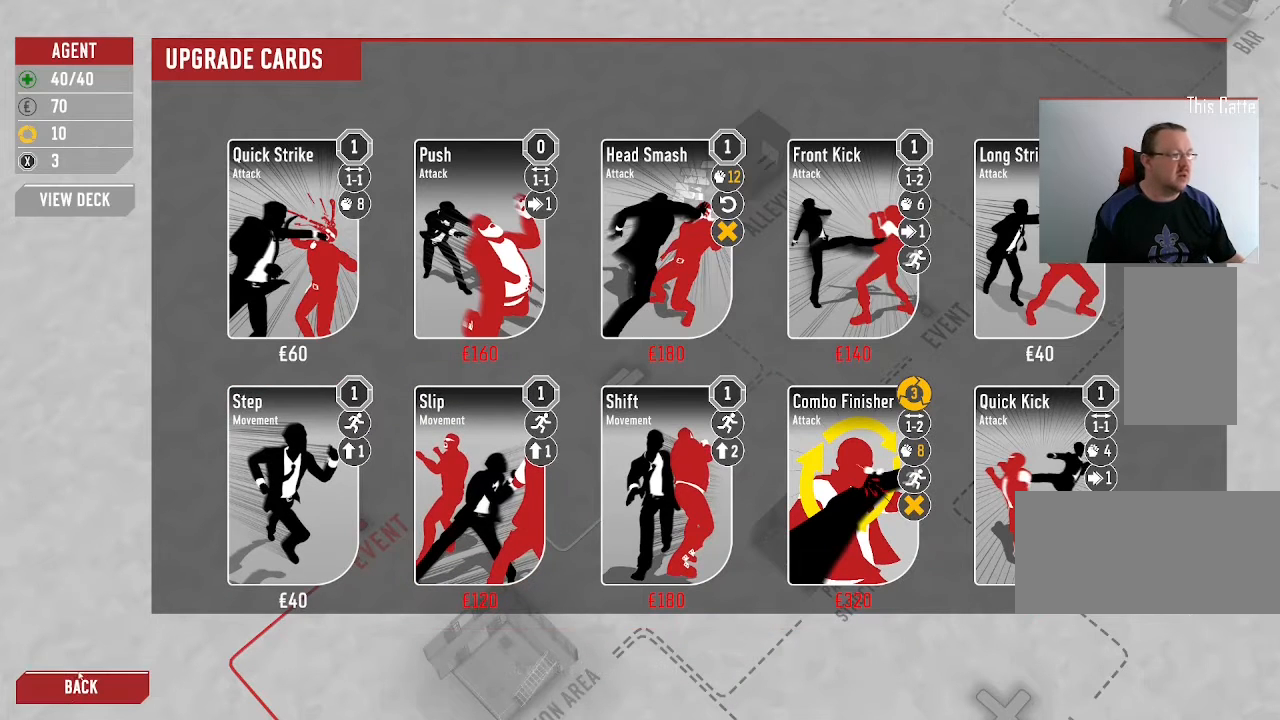
{"keys": [], "mouse": [], "events": [[233, "mouse_left", "down"], [366, "mouse_left", "up"]]}
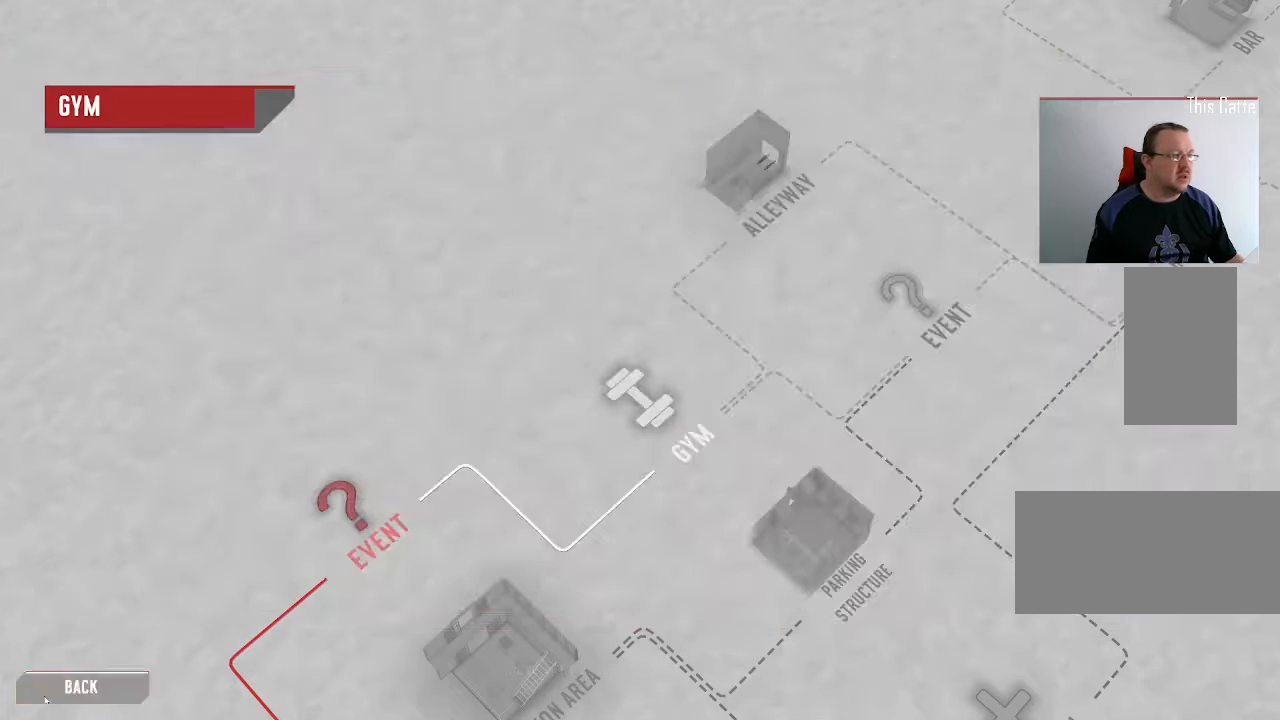
{"keys": [], "mouse": [], "events": []}
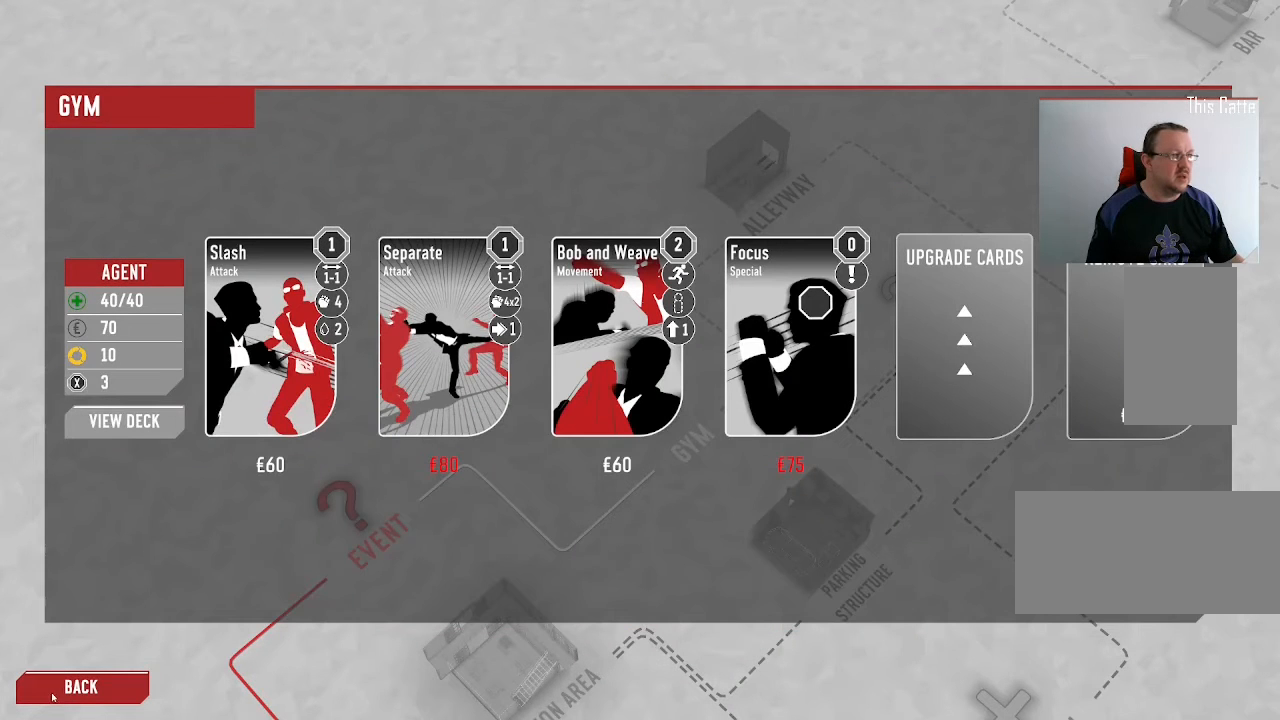
{"keys": [], "mouse": [], "events": []}
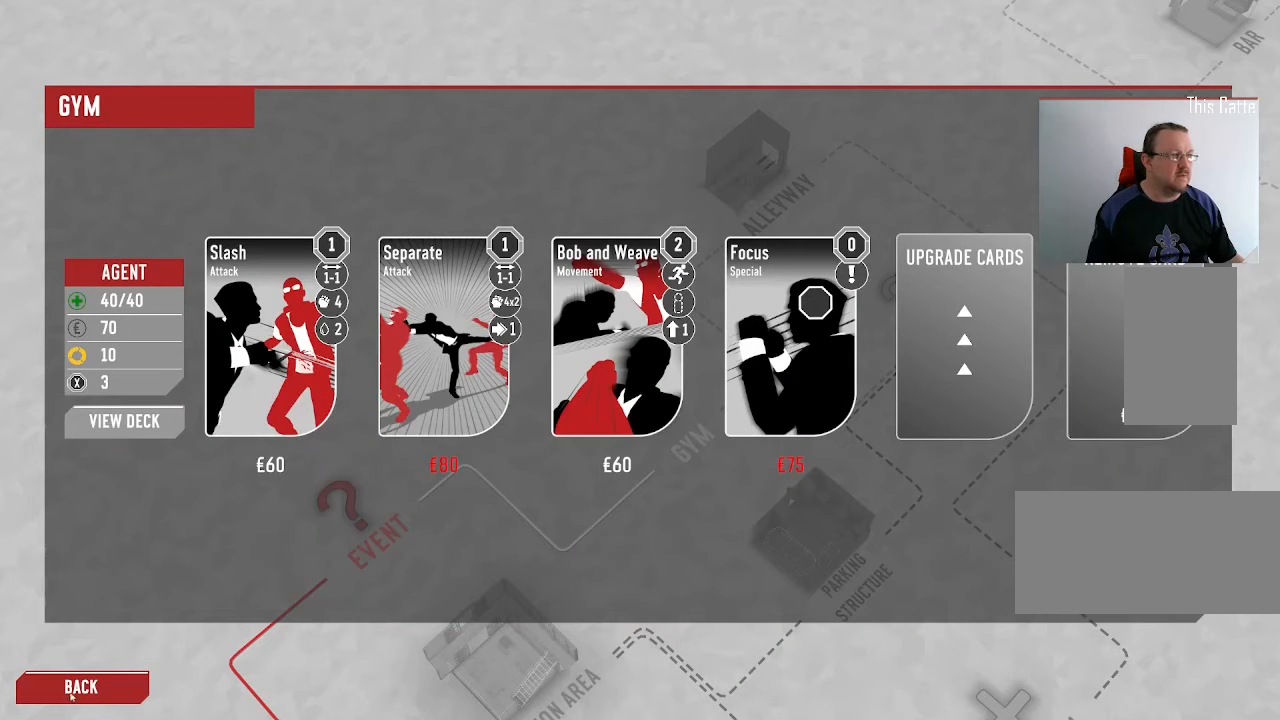
{"keys": [], "mouse": [], "events": []}
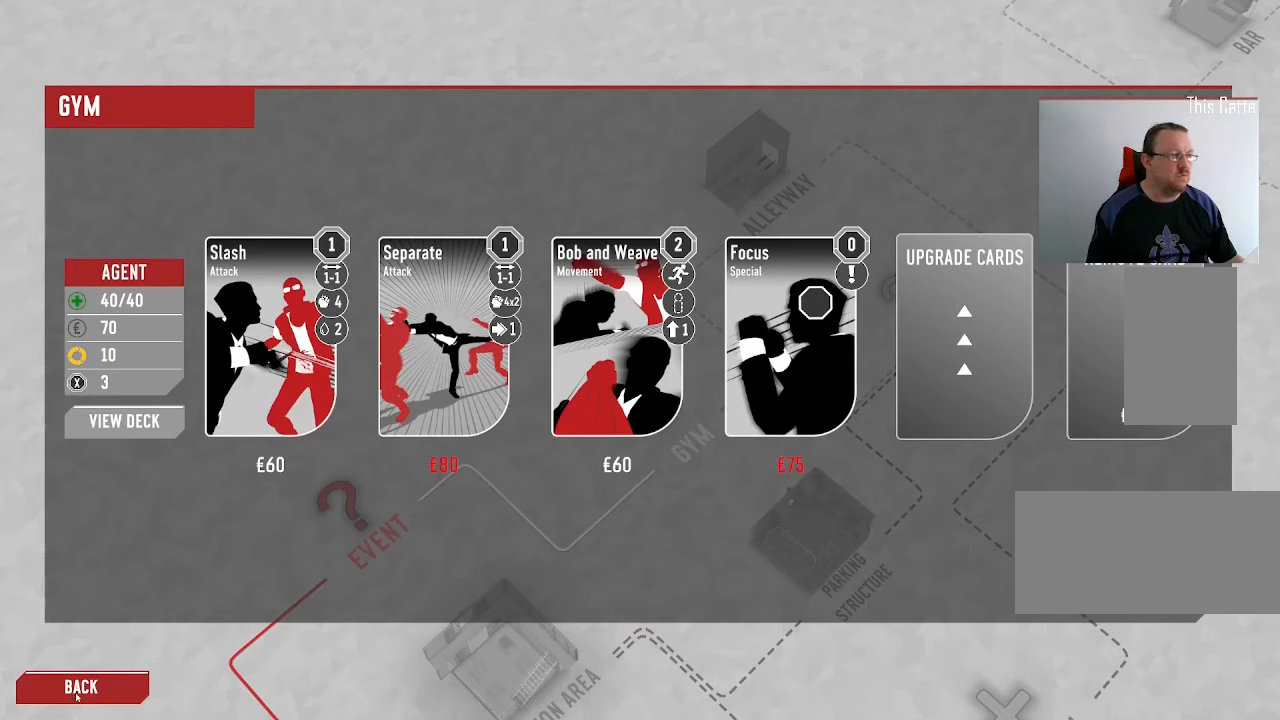
{"keys": [], "mouse": [], "events": []}
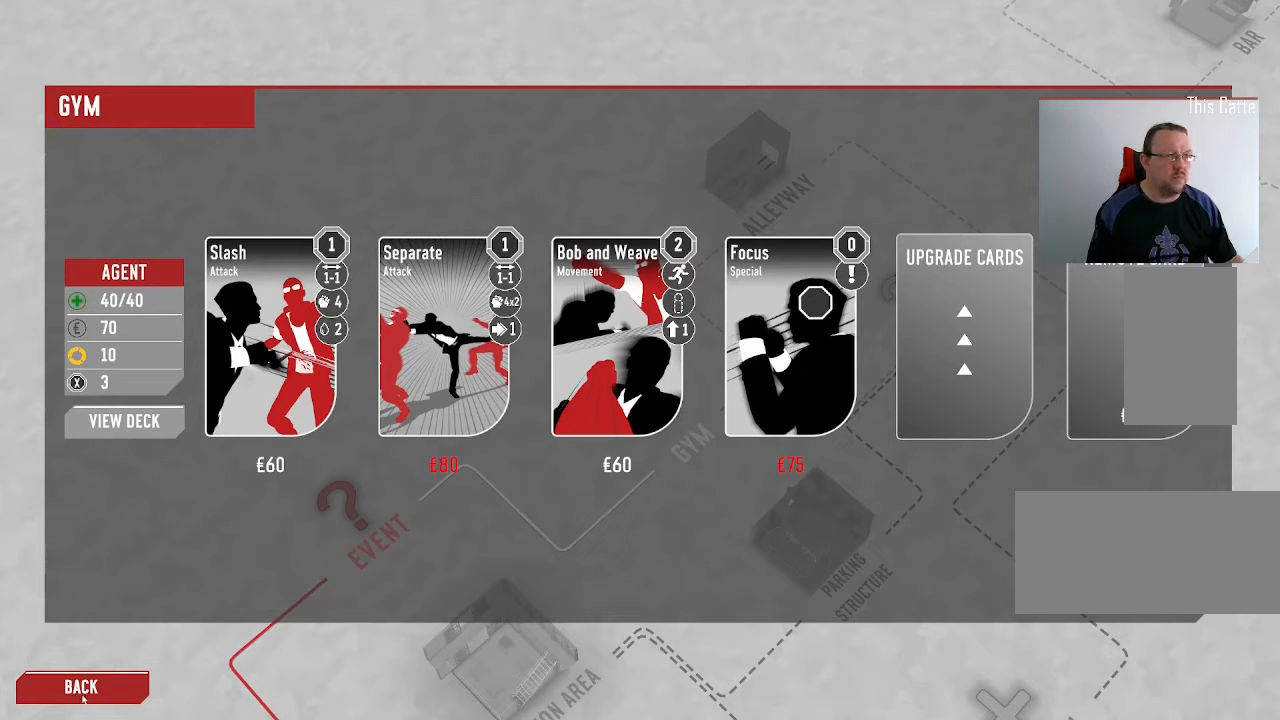
{"keys": [], "mouse": [], "events": []}
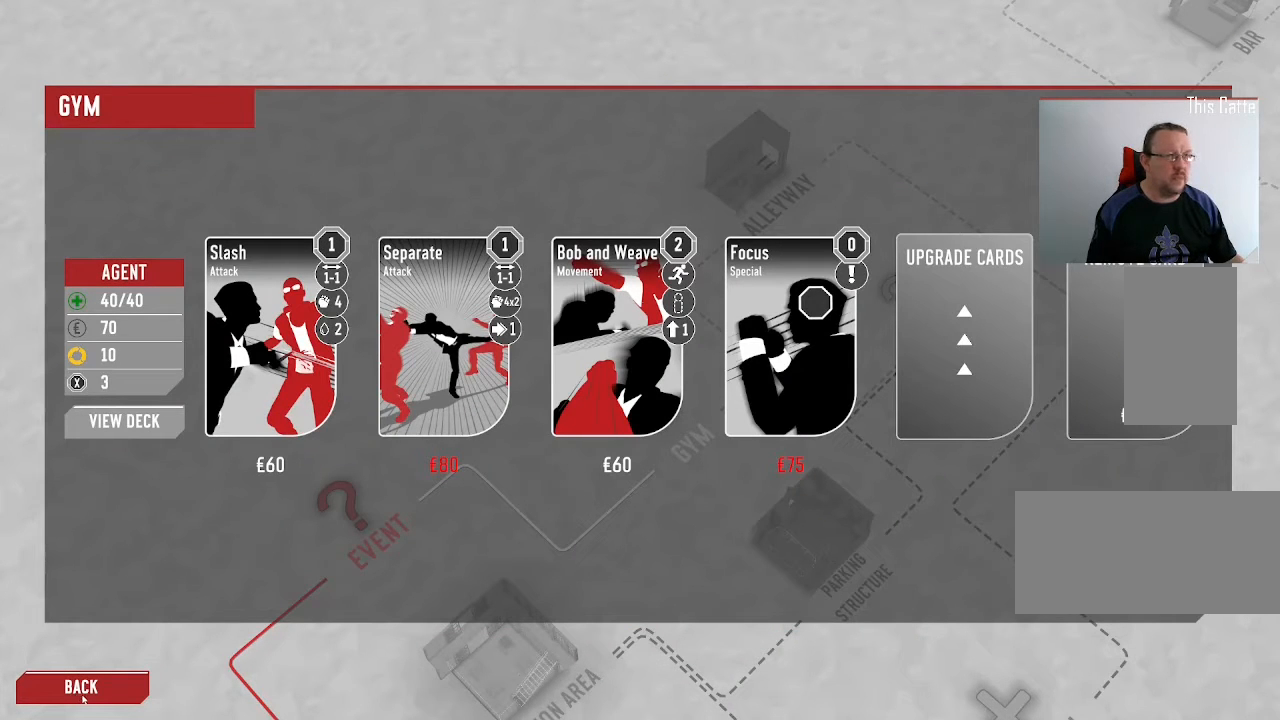
{"keys": [], "mouse": [], "events": []}
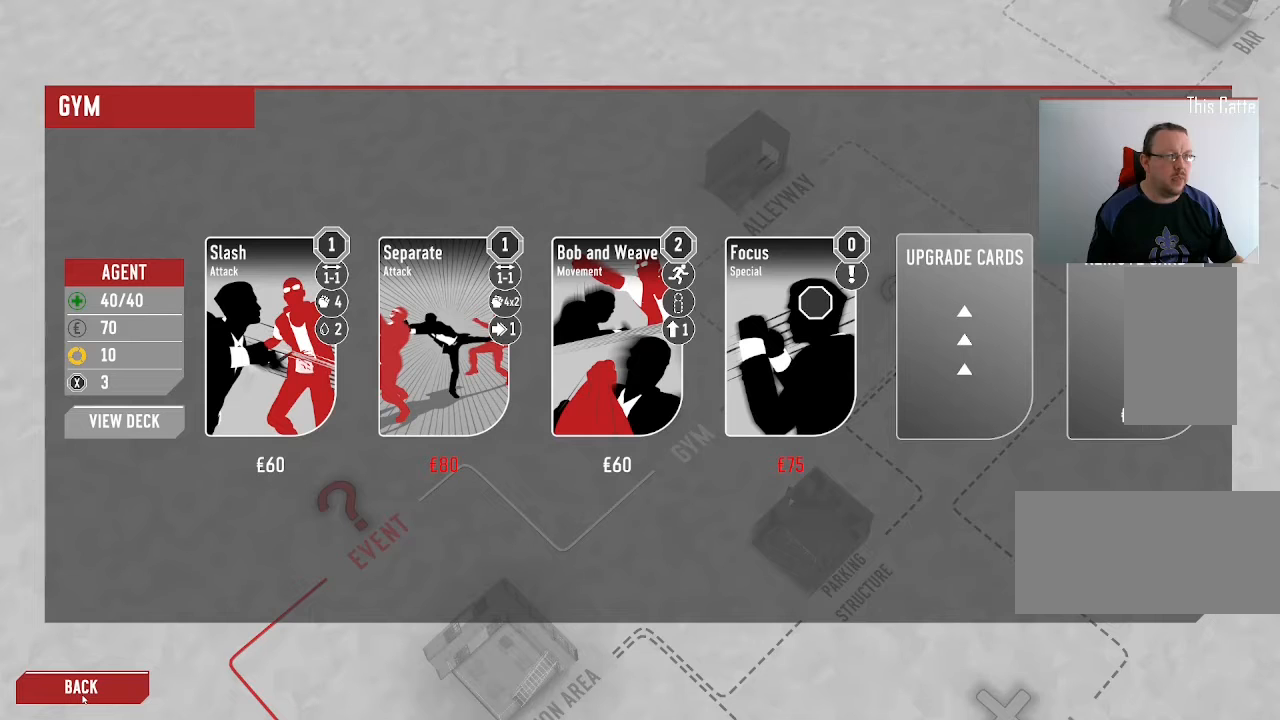
{"keys": [], "mouse": [], "events": []}
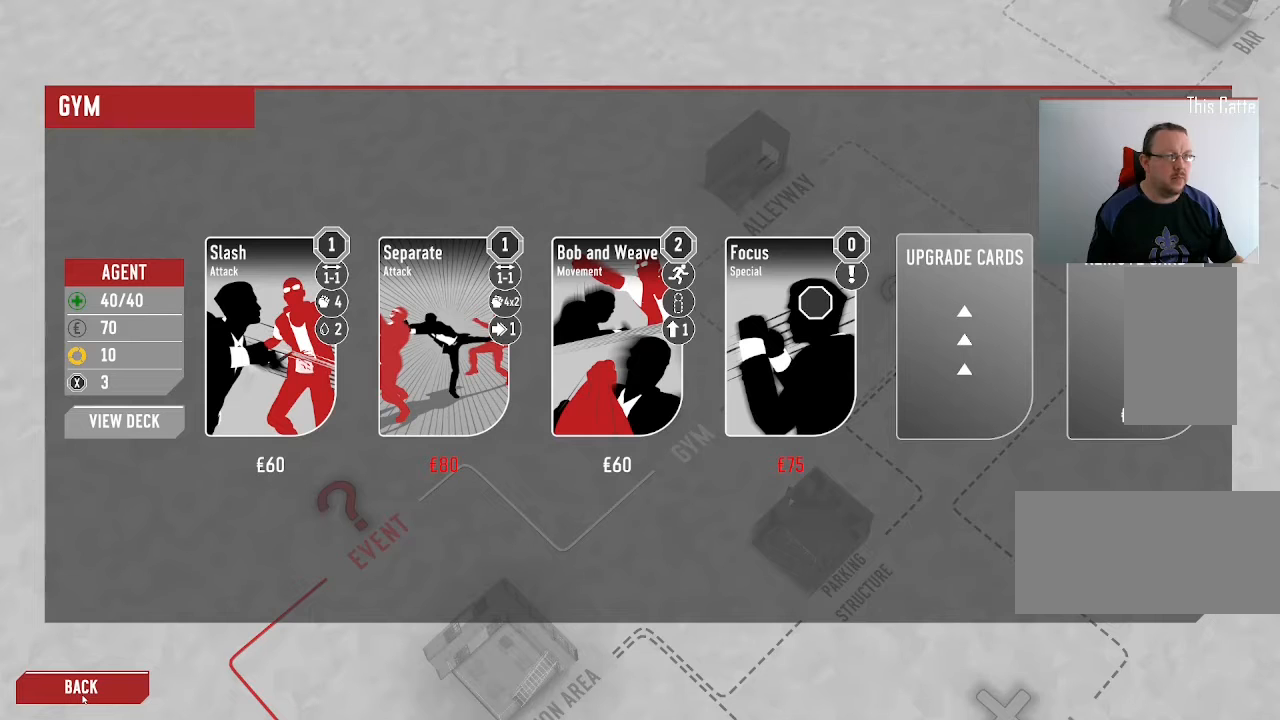
{"keys": [], "mouse": [], "events": []}
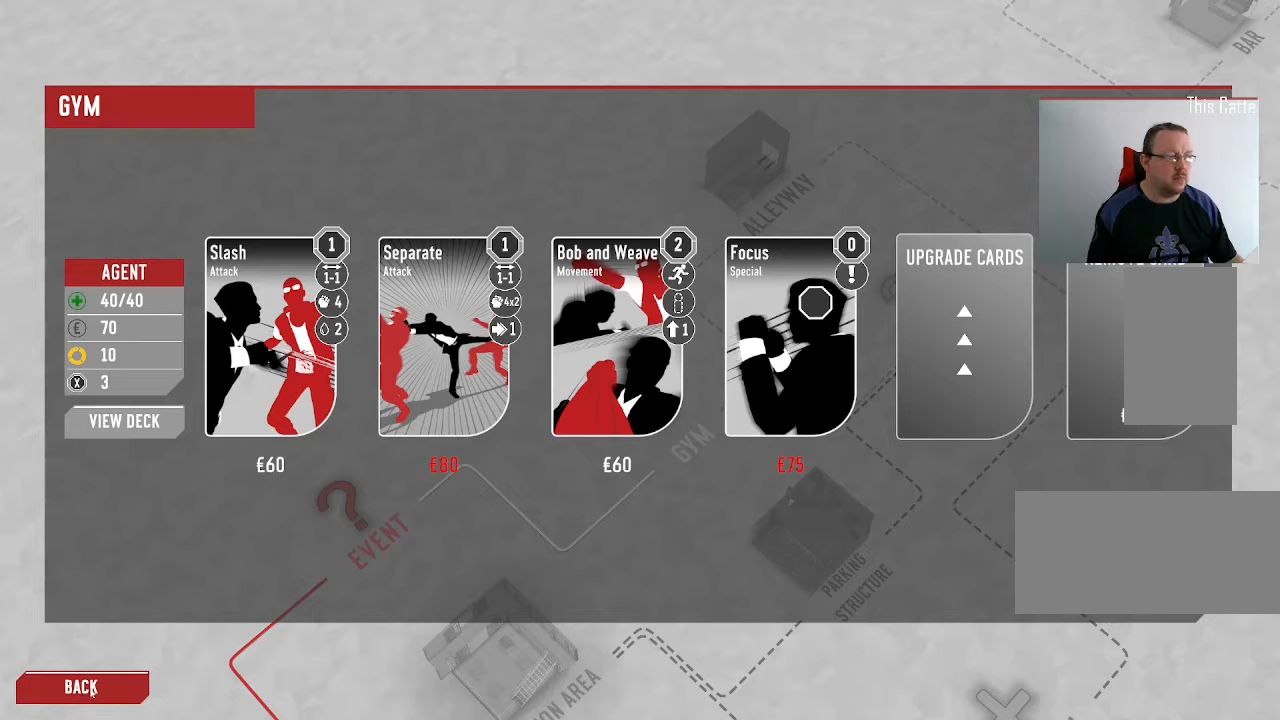
{"keys": [], "mouse": [], "events": [[300, "mouse_left", "down"], [433, "mouse_left", "up"]]}
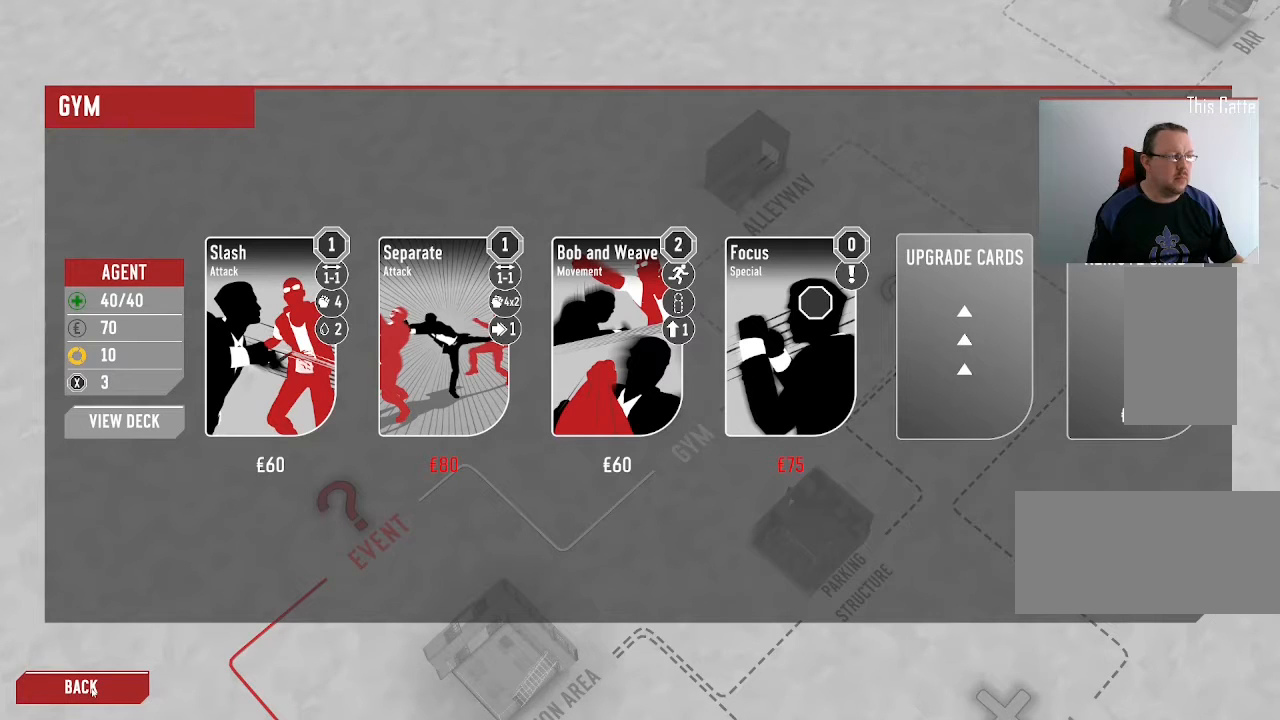
{"keys": [], "mouse": [], "events": []}